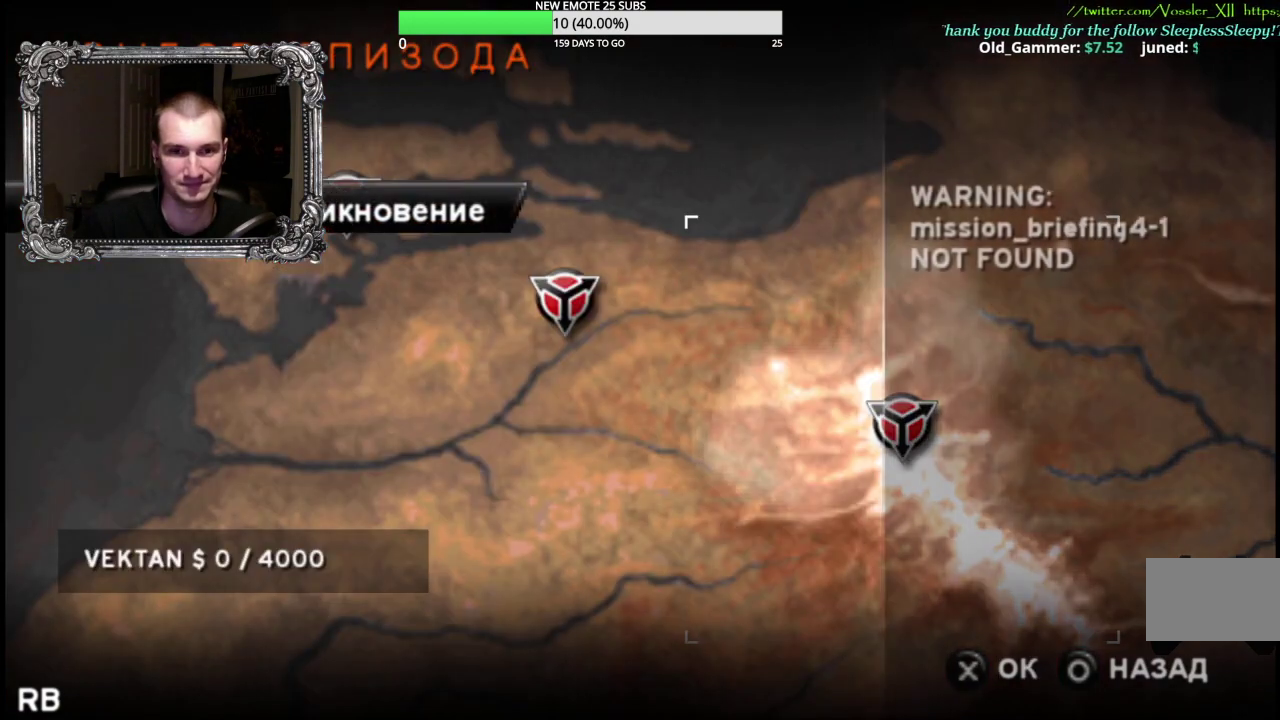
Gameplay with a controller (Xbox layout); each line is a JSON object with the inputs held at the frame after it. "events" lists button and stick changes between this image and that frame as [ms after this image, input, new state], when the widget could be followed in between. Not read: L2.
{"buttons": [], "left_stick": "center", "right_stick": "center", "events": []}
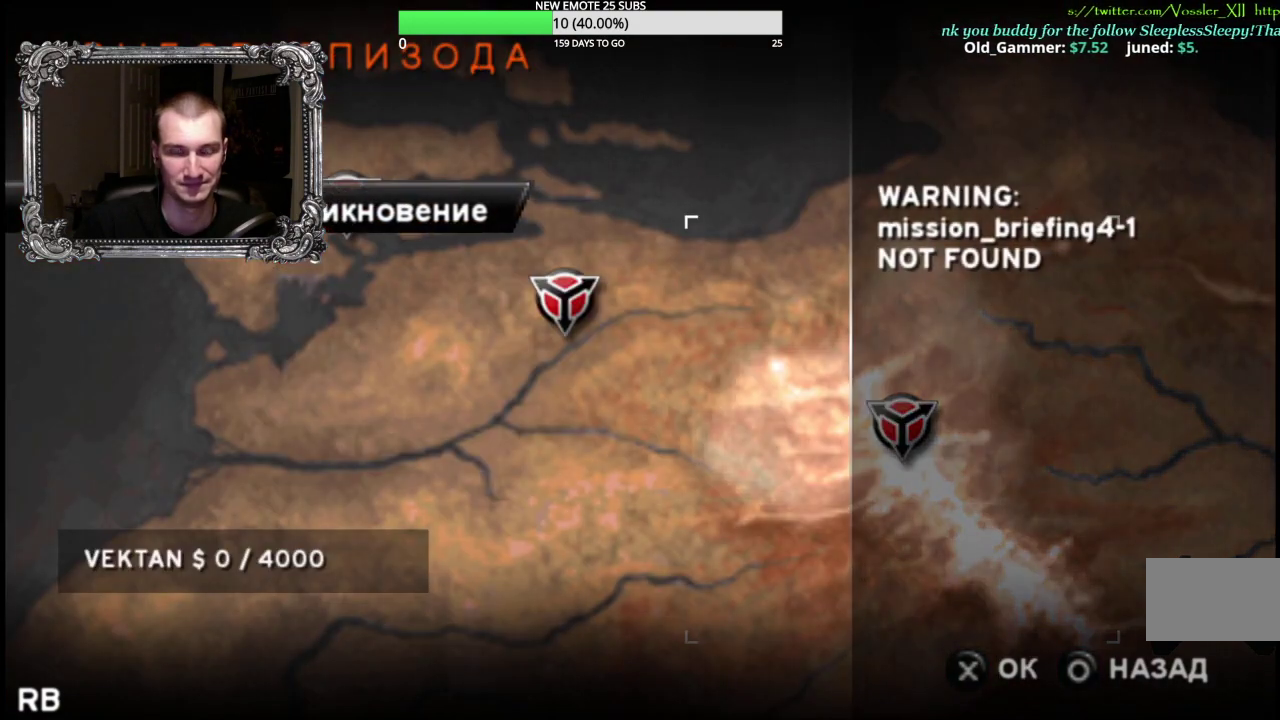
{"buttons": ["B"], "left_stick": "center", "right_stick": "center", "events": [[400, "B", "down"]]}
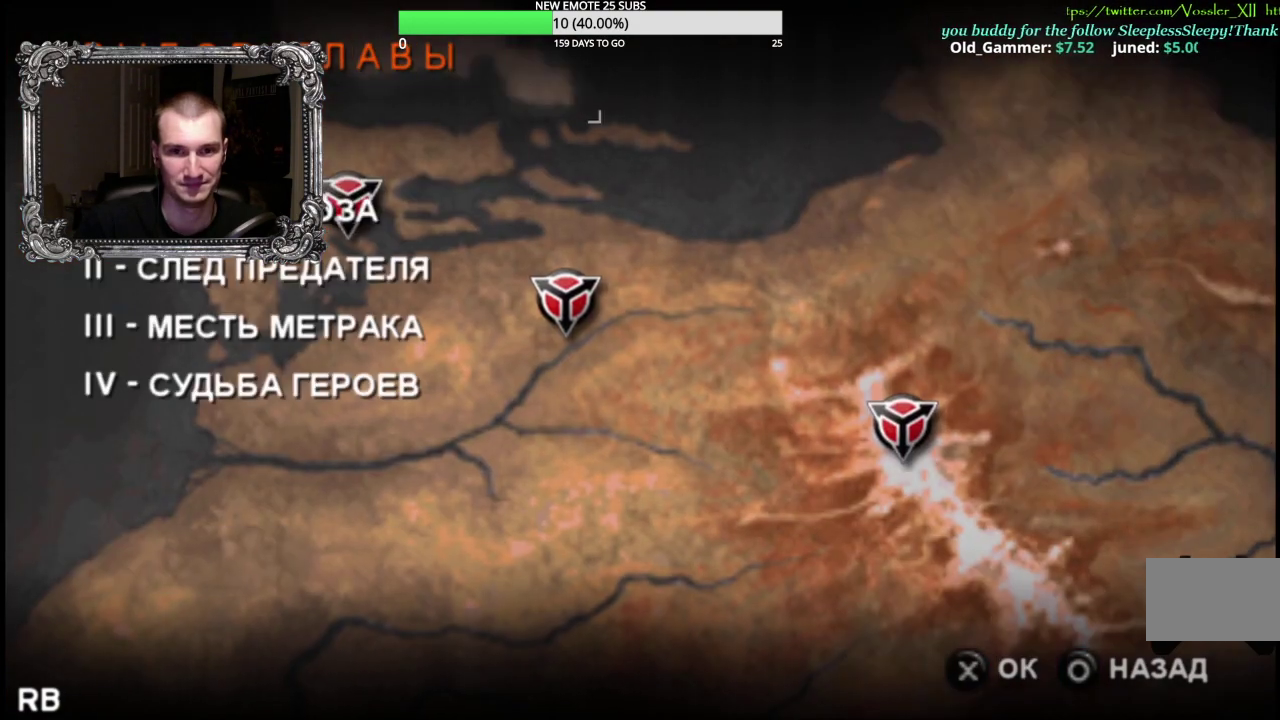
{"buttons": [], "left_stick": "center", "right_stick": "center", "events": [[33, "B", "up"], [150, "DPAD_UP", "down"], [267, "DPAD_UP", "up"]]}
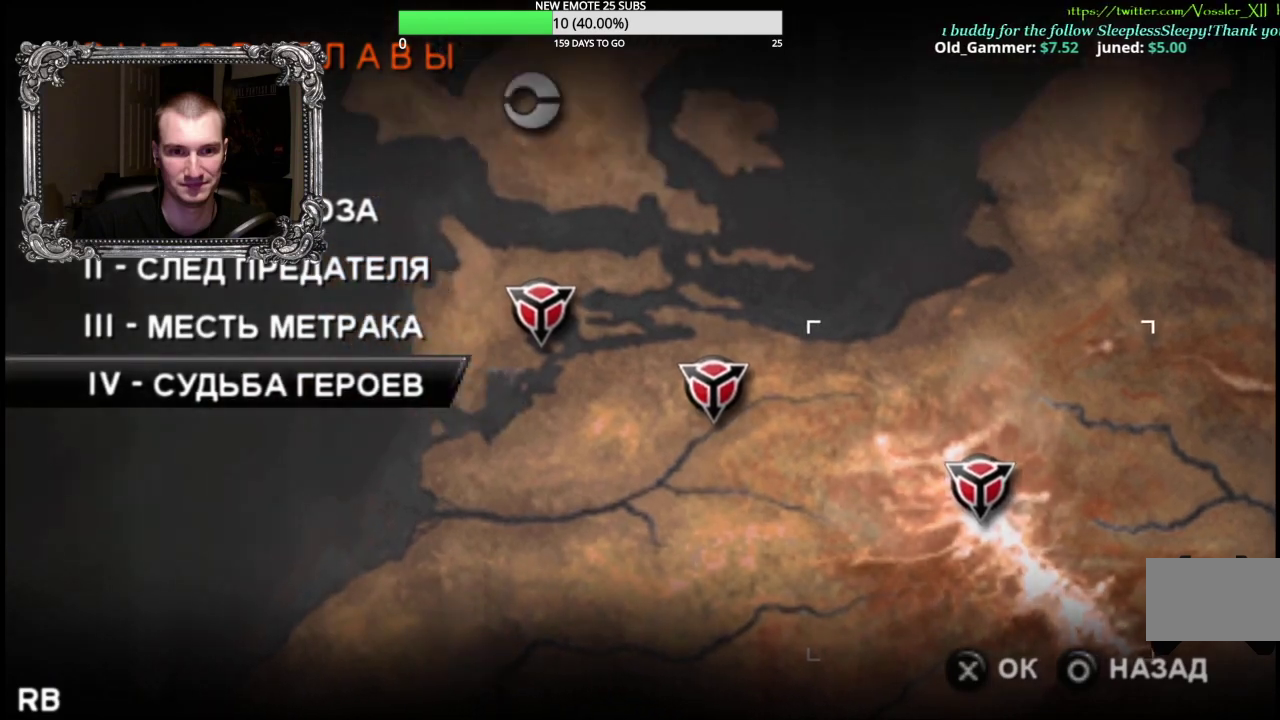
{"buttons": ["A"], "left_stick": "center", "right_stick": "center", "events": [[333, "DPAD_UP", "down"], [450, "DPAD_UP", "up"], [483, "A", "down"]]}
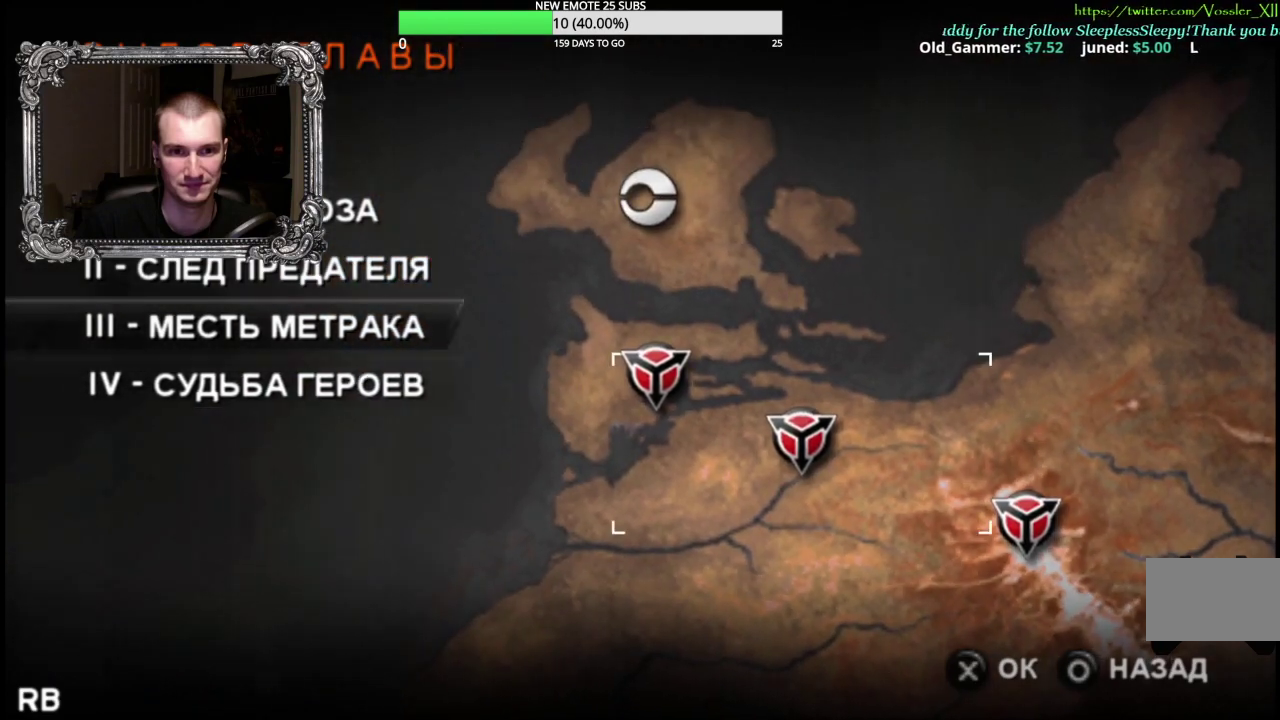
{"buttons": ["DPAD_DOWN"], "left_stick": "center", "right_stick": "center", "events": [[167, "A", "up"], [417, "DPAD_DOWN", "down"]]}
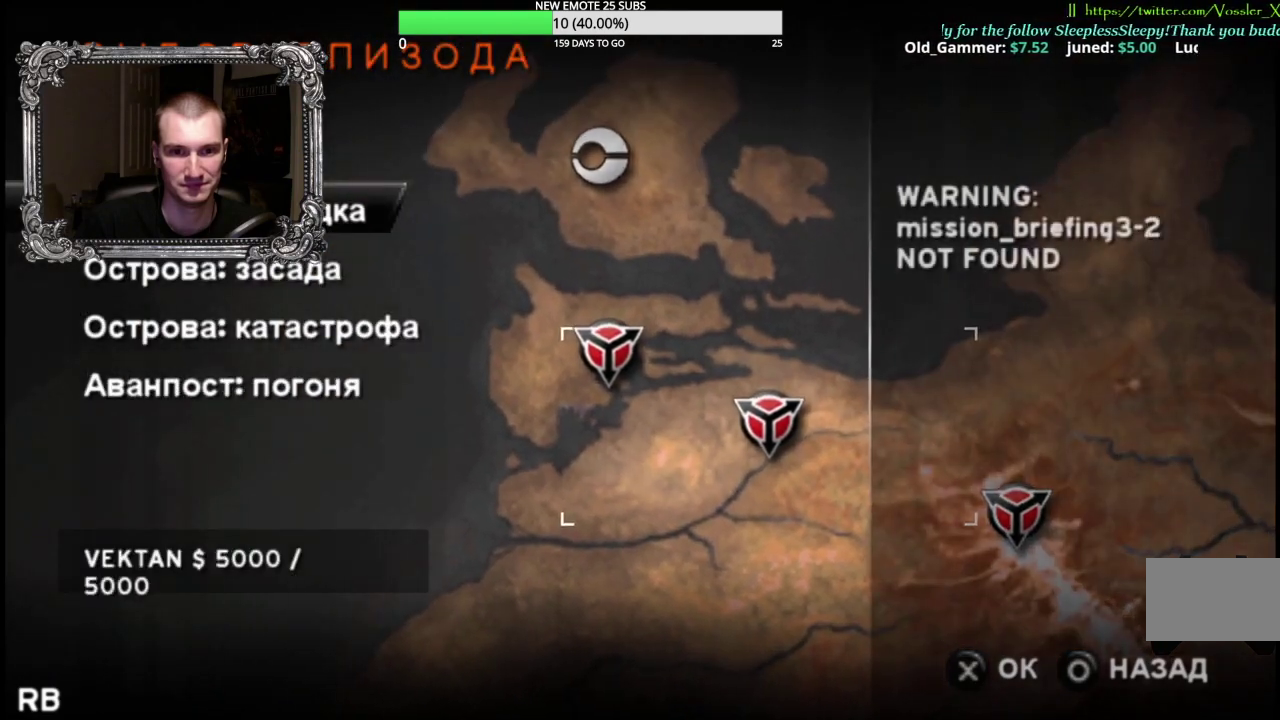
{"buttons": ["DPAD_DOWN"], "left_stick": "center", "right_stick": "center", "events": [[33, "DPAD_DOWN", "up"], [133, "DPAD_DOWN", "down"], [200, "DPAD_DOWN", "up"], [483, "DPAD_DOWN", "down"]]}
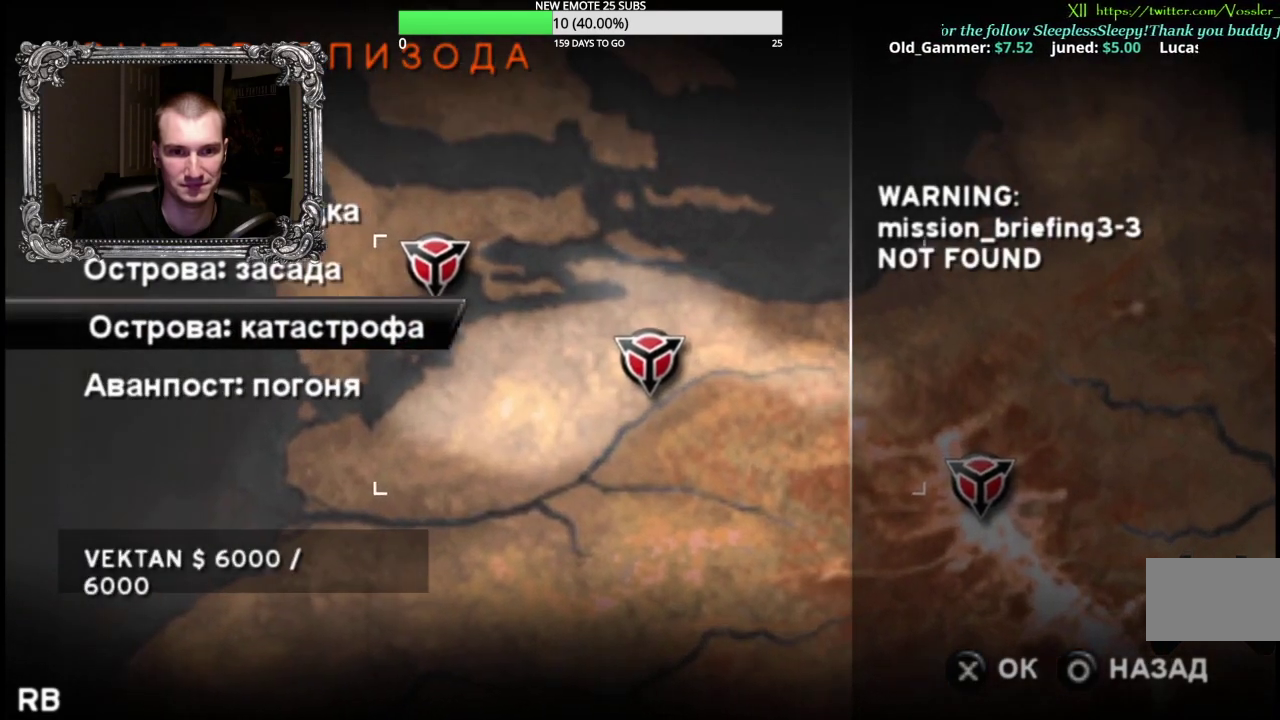
{"buttons": ["DPAD_DOWN"], "left_stick": "center", "right_stick": "center", "events": [[117, "DPAD_DOWN", "up"], [450, "DPAD_DOWN", "down"]]}
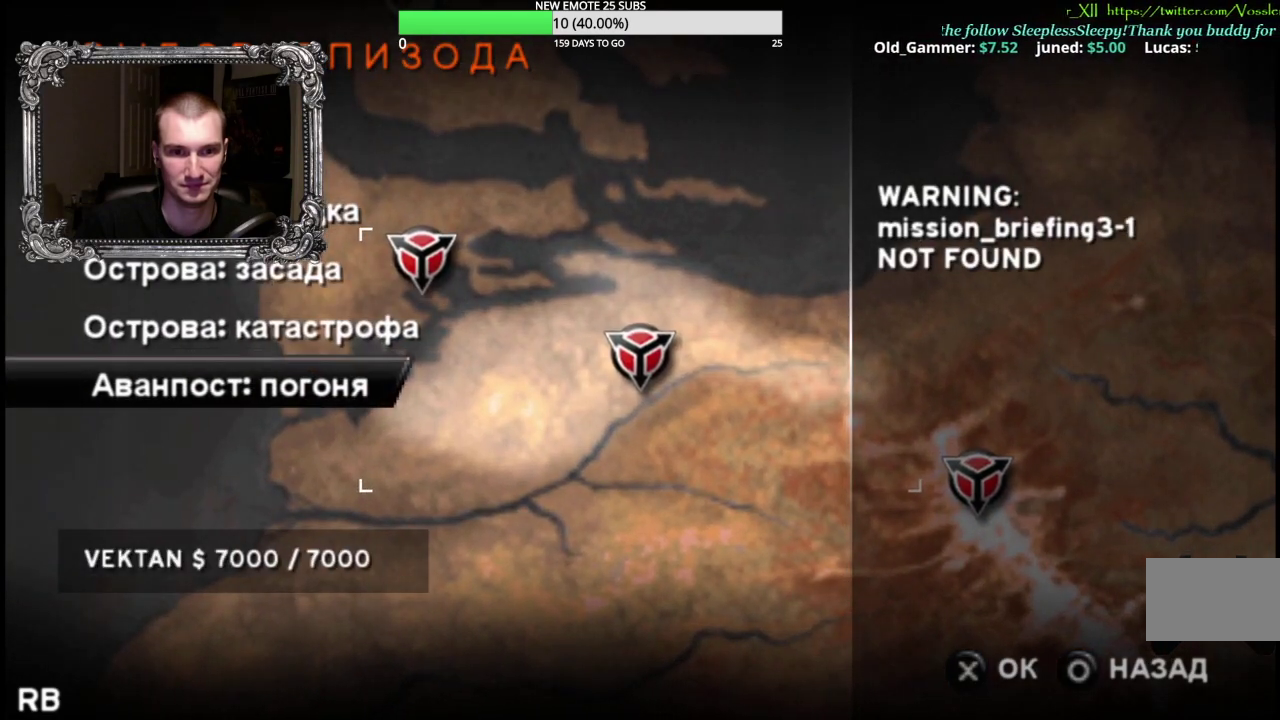
{"buttons": ["B"], "left_stick": "center", "right_stick": "center", "events": [[50, "DPAD_DOWN", "up"], [433, "B", "down"]]}
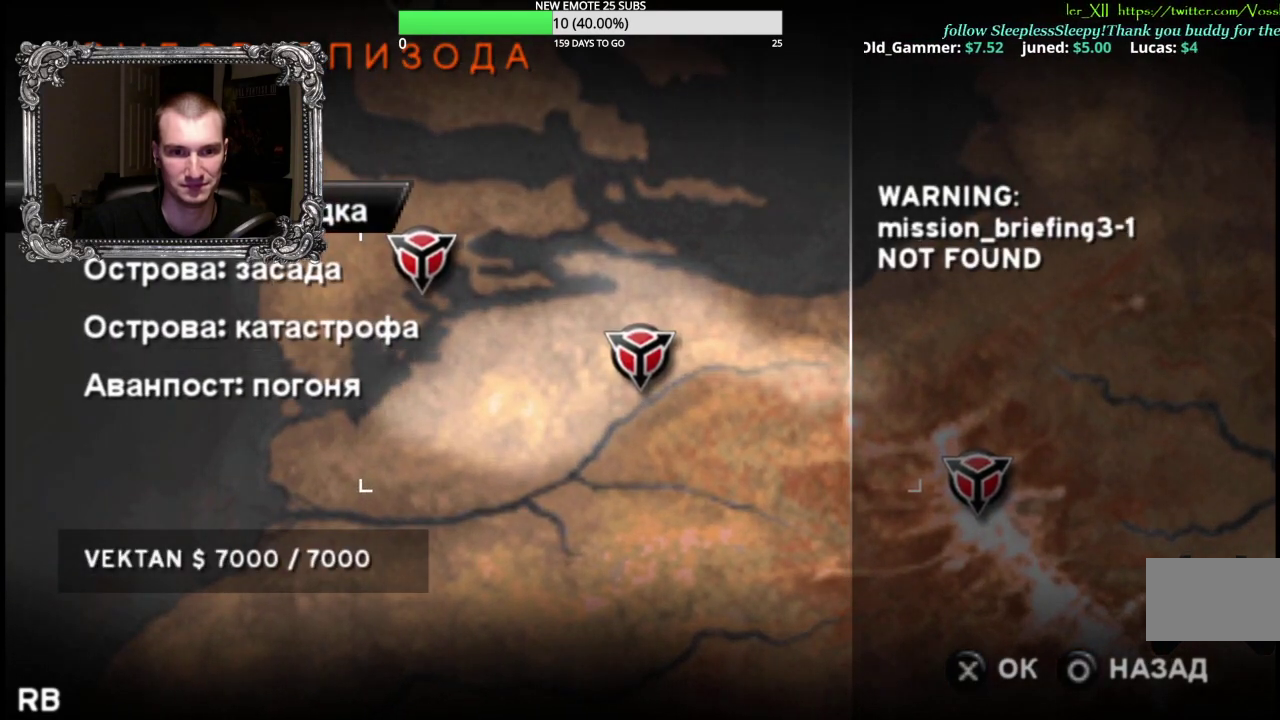
{"buttons": [], "left_stick": "center", "right_stick": "center", "events": [[100, "B", "up"], [283, "DPAD_DOWN", "down"], [383, "DPAD_DOWN", "up"]]}
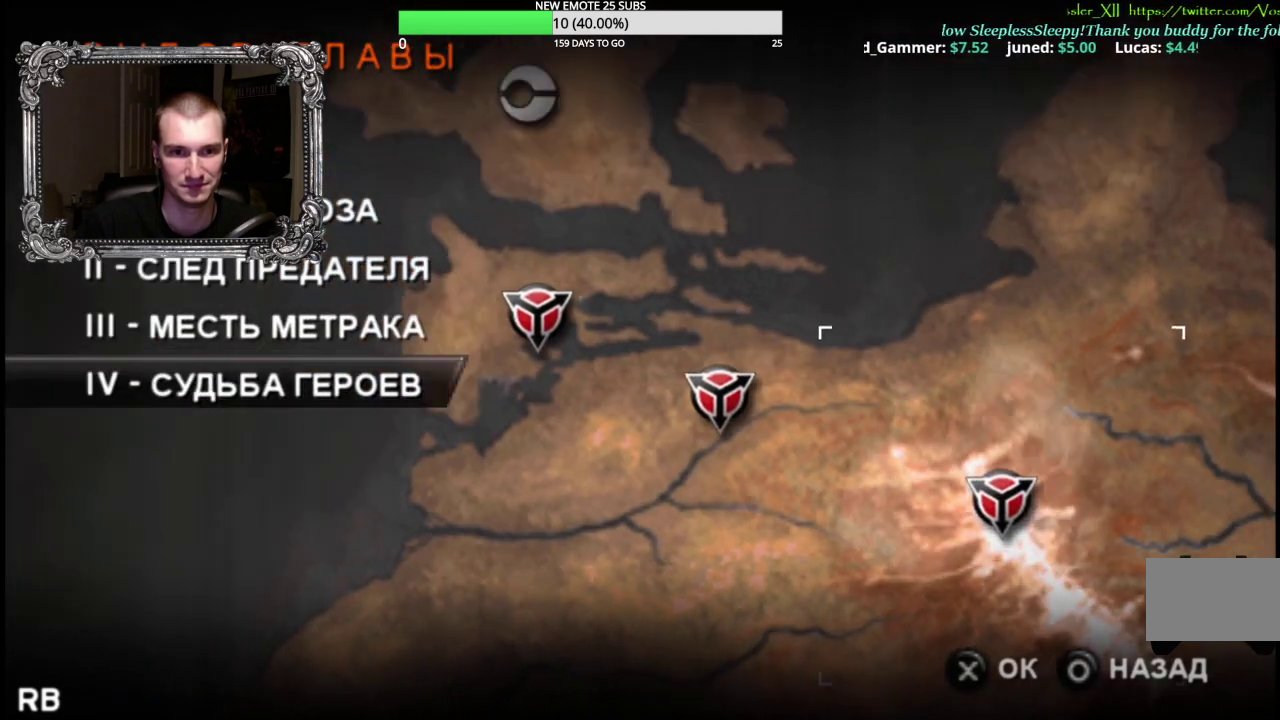
{"buttons": [], "left_stick": "center", "right_stick": "center", "events": [[17, "A", "down"], [167, "A", "up"]]}
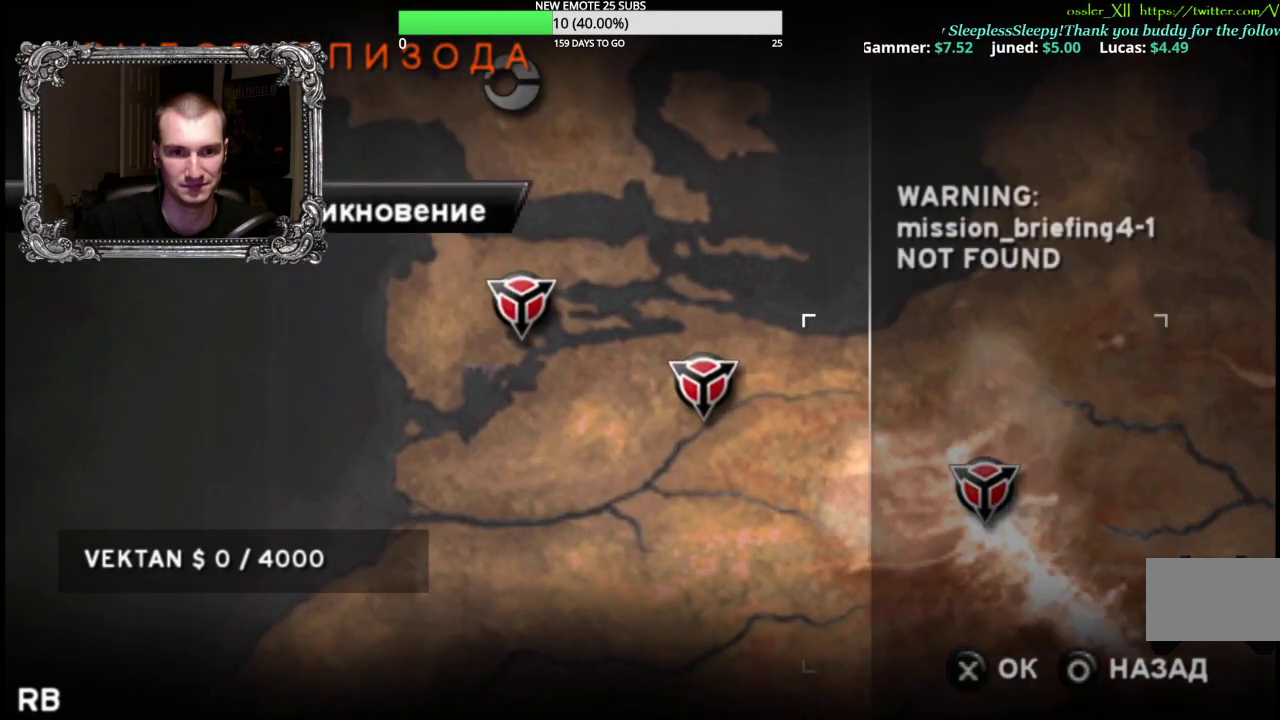
{"buttons": [], "left_stick": "center", "right_stick": "center", "events": []}
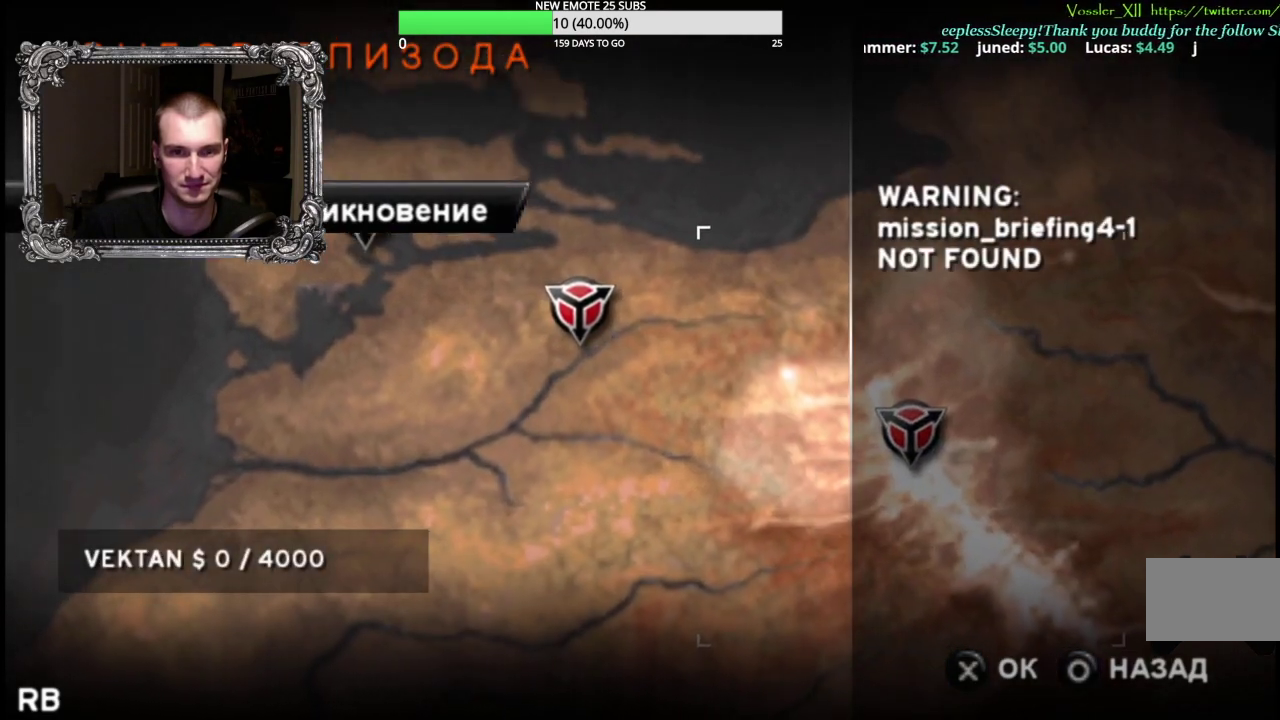
{"buttons": [], "left_stick": "center", "right_stick": "center", "events": [[200, "A", "down"], [367, "A", "up"]]}
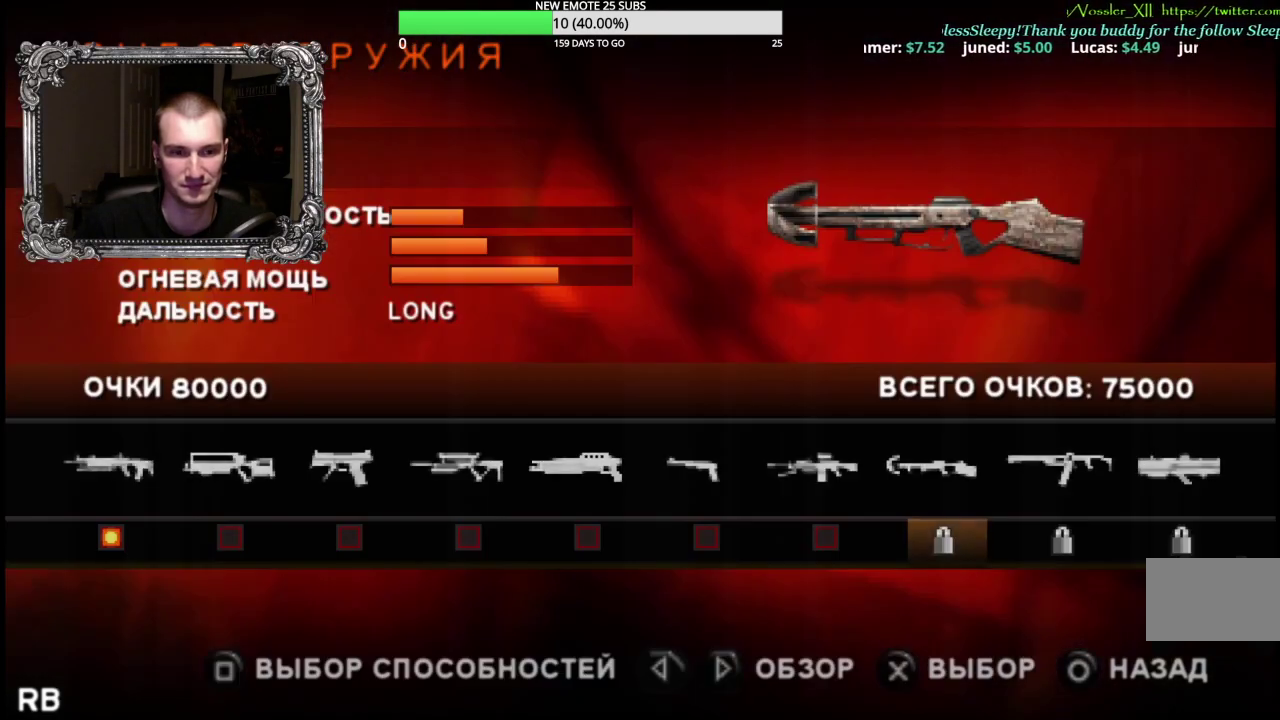
{"buttons": [], "left_stick": "center", "right_stick": "center", "events": []}
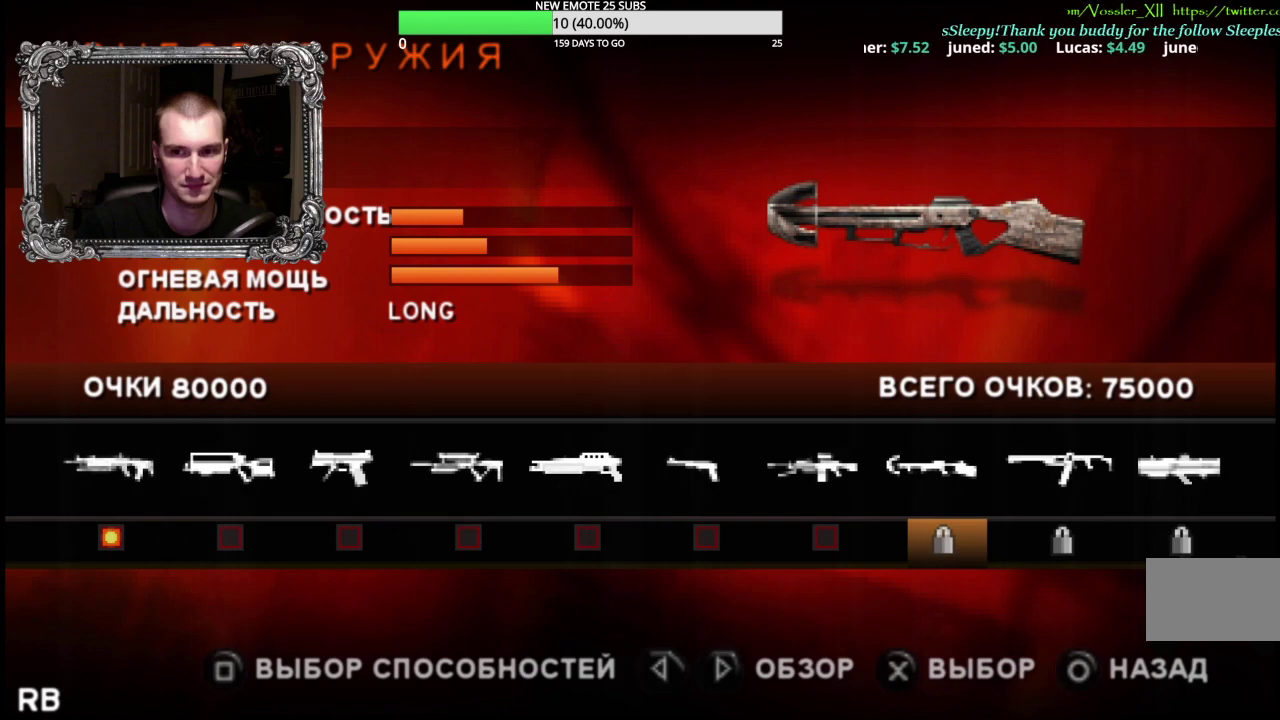
{"buttons": [], "left_stick": "center", "right_stick": "center", "events": [[233, "DPAD_LEFT", "down"], [367, "DPAD_LEFT", "up"]]}
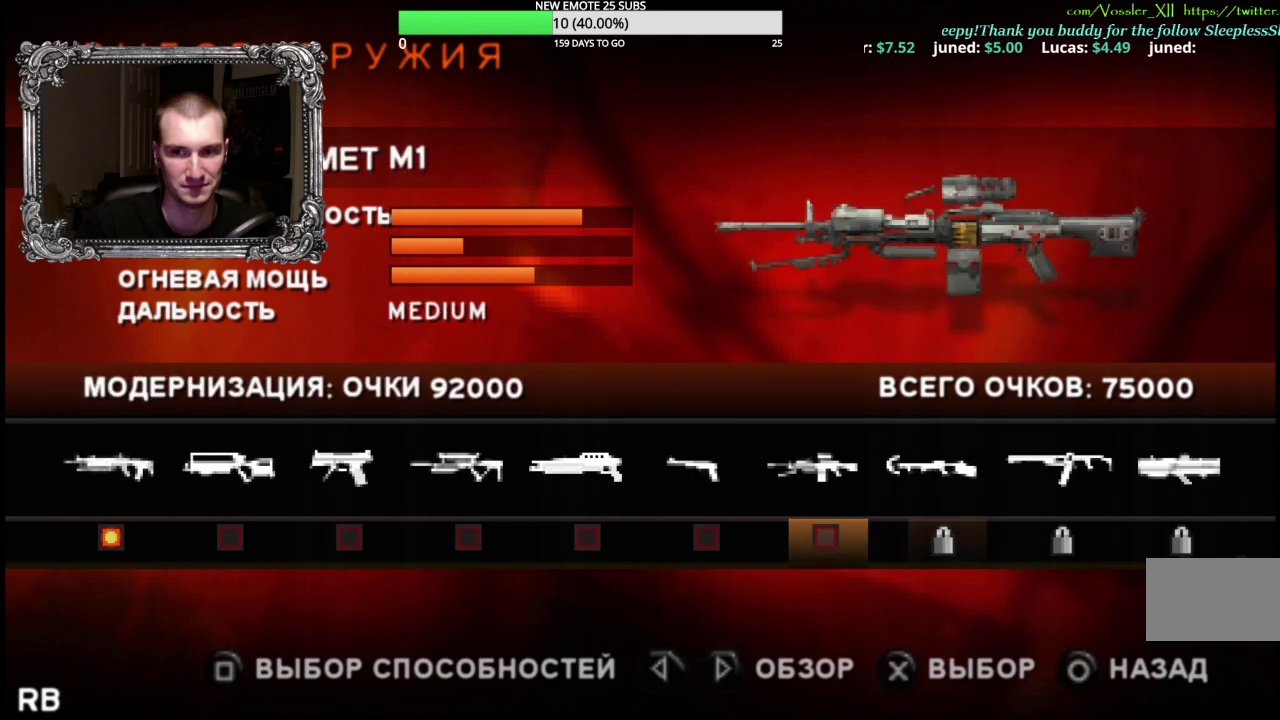
{"buttons": [], "left_stick": "center", "right_stick": "center", "events": [[317, "A", "down"], [450, "A", "up"]]}
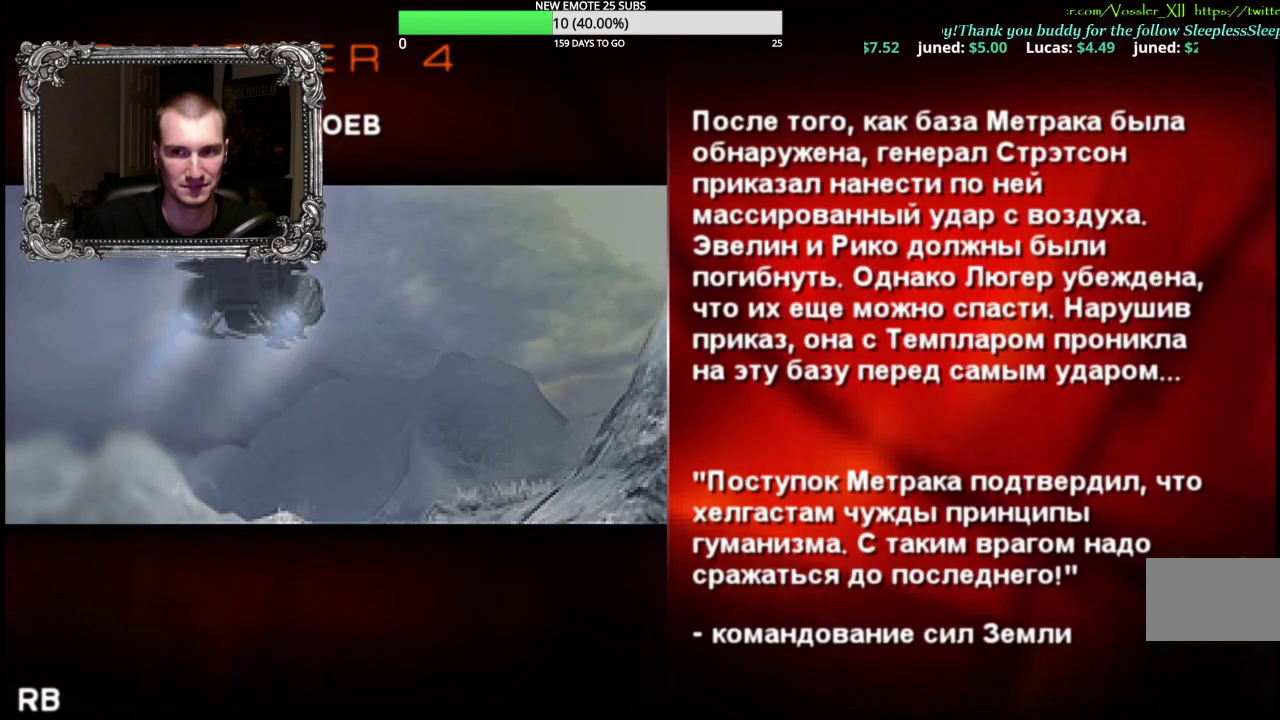
{"buttons": [], "left_stick": "center", "right_stick": "center", "events": []}
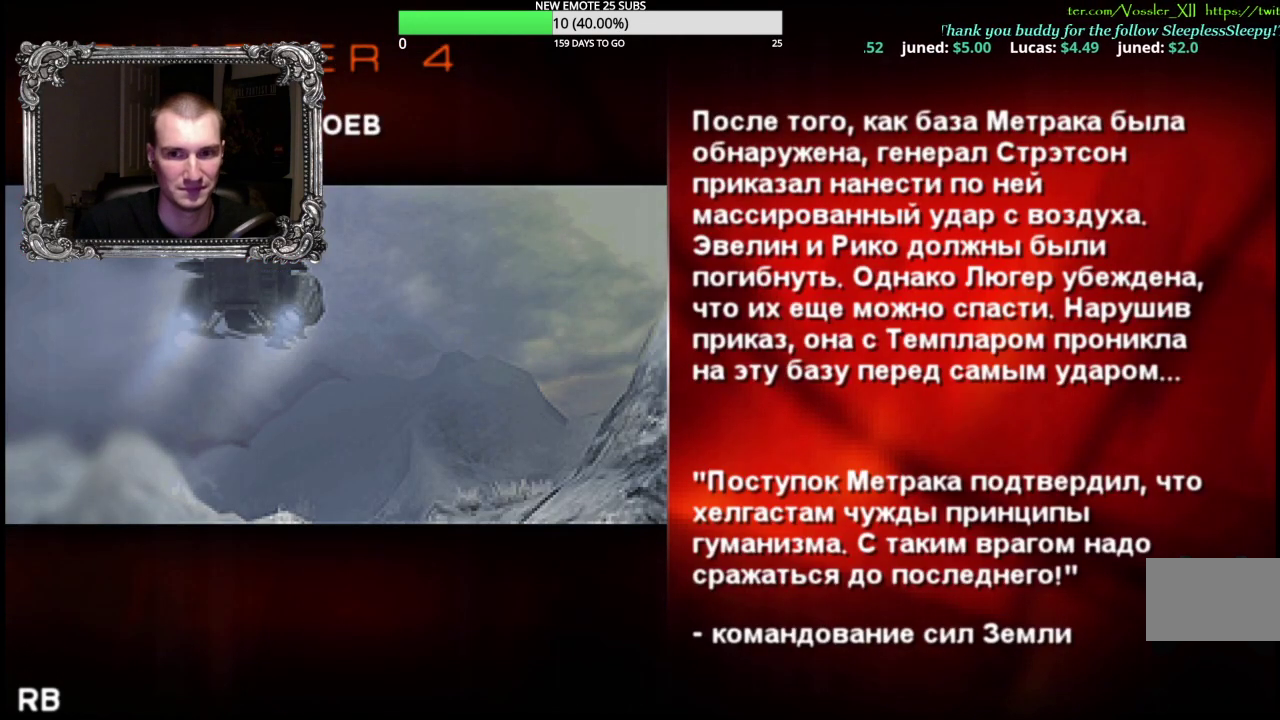
{"buttons": [], "left_stick": "center", "right_stick": "center", "events": []}
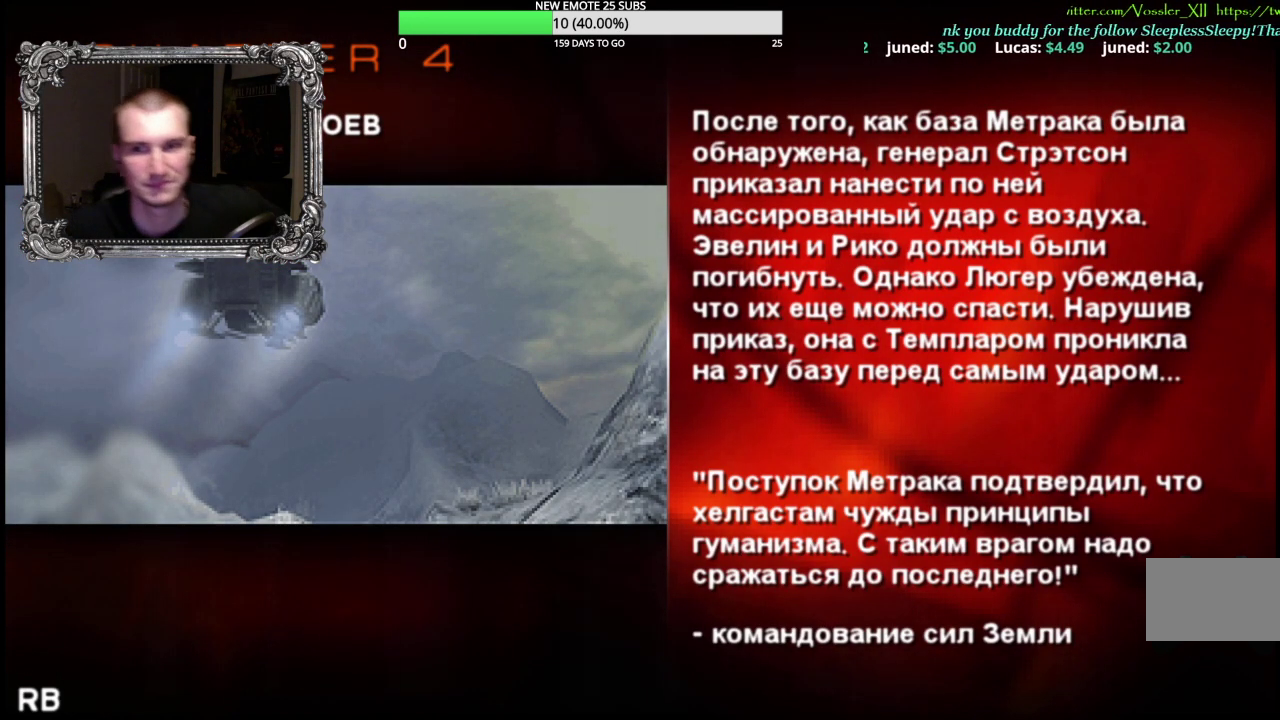
{"buttons": [], "left_stick": "center", "right_stick": "center", "events": []}
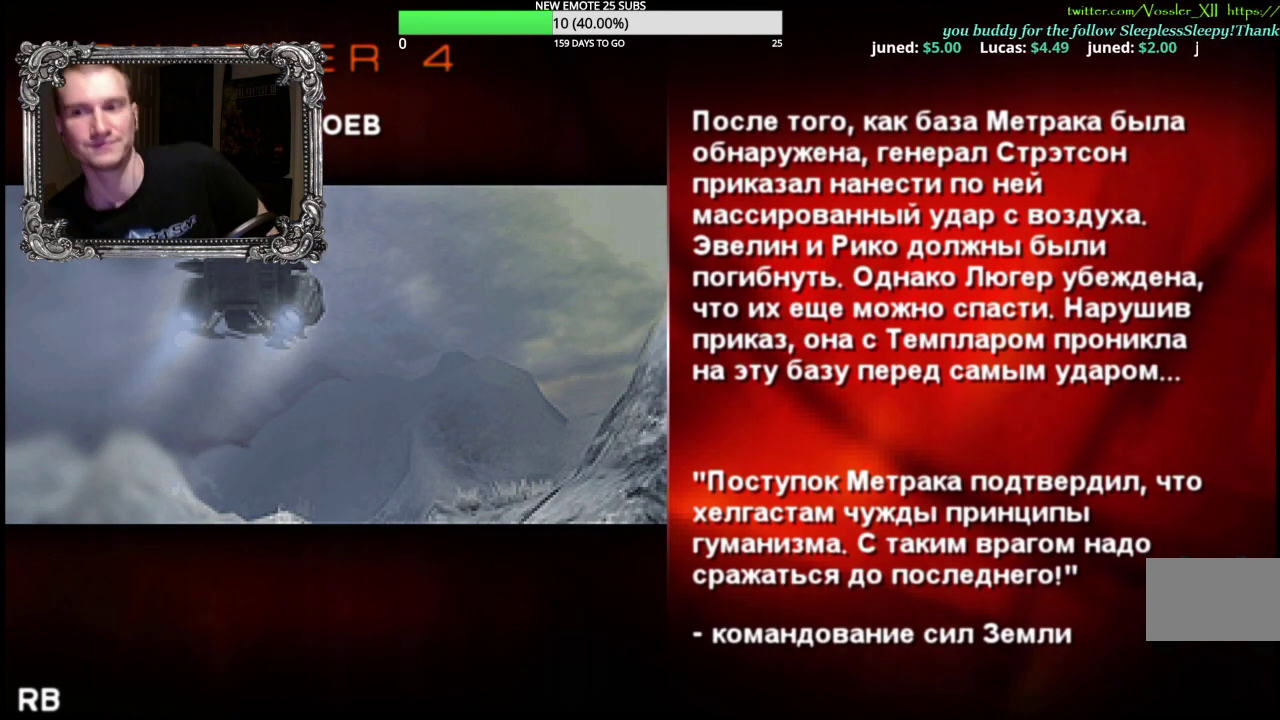
{"buttons": ["A"], "left_stick": "center", "right_stick": "center", "events": [[417, "A", "down"]]}
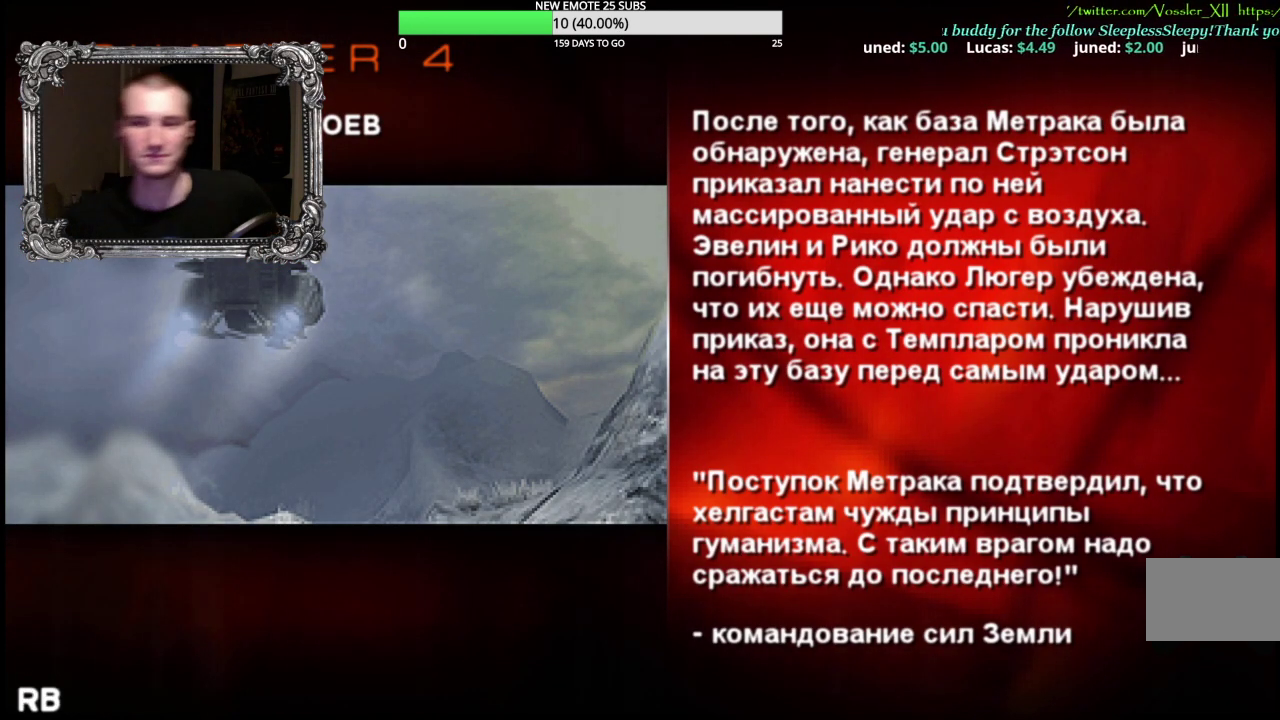
{"buttons": [], "left_stick": "center", "right_stick": "center", "events": [[100, "A", "up"]]}